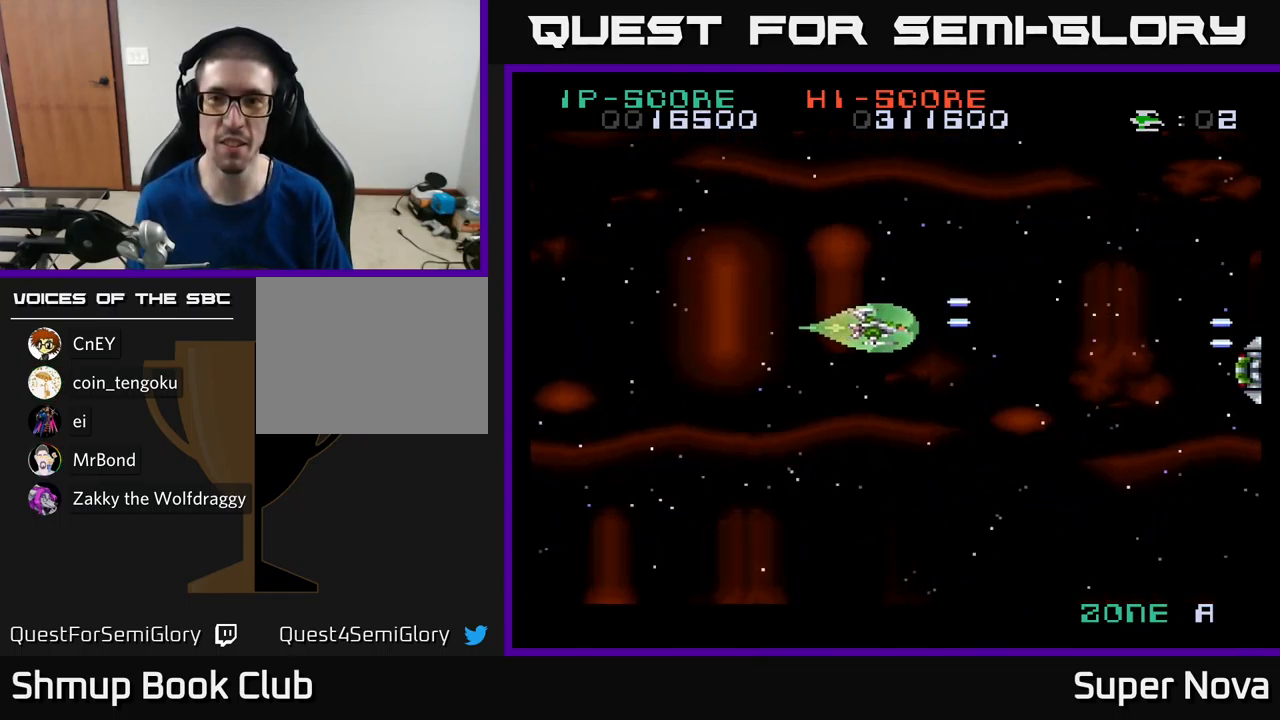
Gameplay with a controller (Xbox layout); each line is a JSON object with the inputs held at the frame after it. "events" lists button and stick changes between this image and that frame as [ms after this image, input, new state], when the widget could be followed in between.
{"buttons": ["X"], "left_stick": "center", "right_stick": "center", "events": [[33, "DPAD_DOWN", "up"], [233, "DPAD_DOWN", "down"], [317, "DPAD_DOWN", "up"]]}
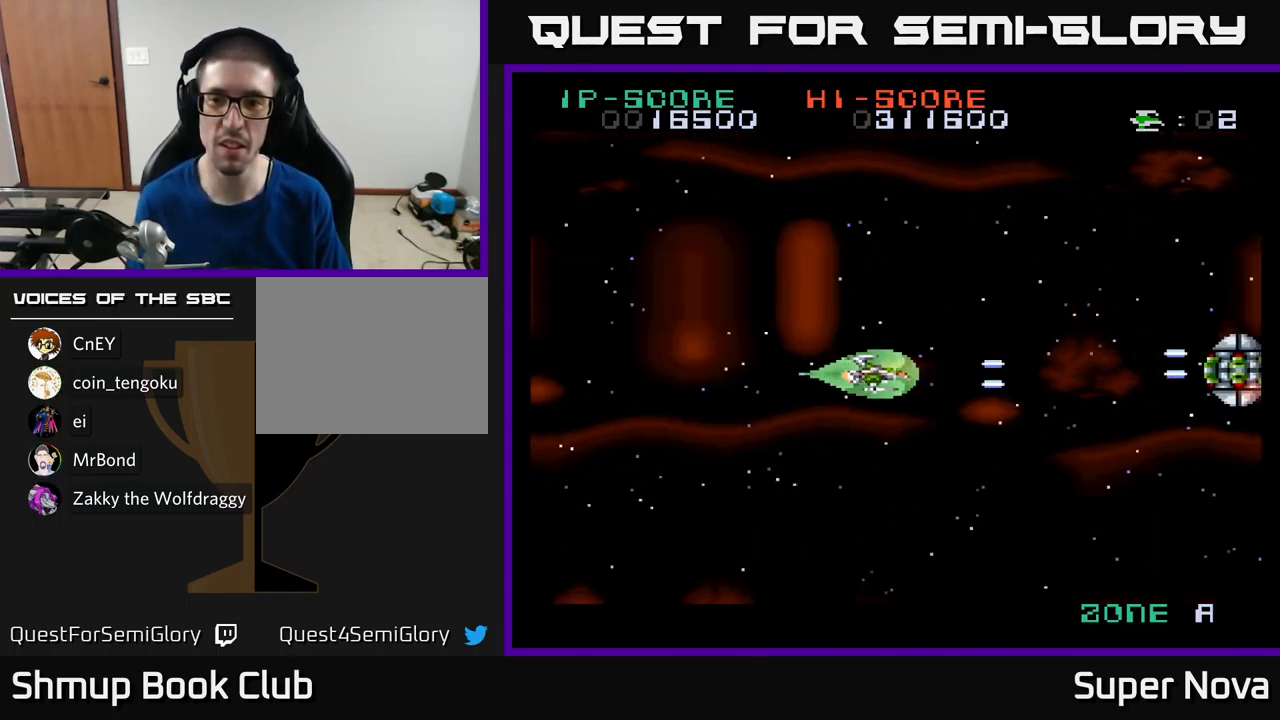
{"buttons": ["X", "DPAD_RIGHT"], "left_stick": "center", "right_stick": "center", "events": [[83, "DPAD_RIGHT", "down"]]}
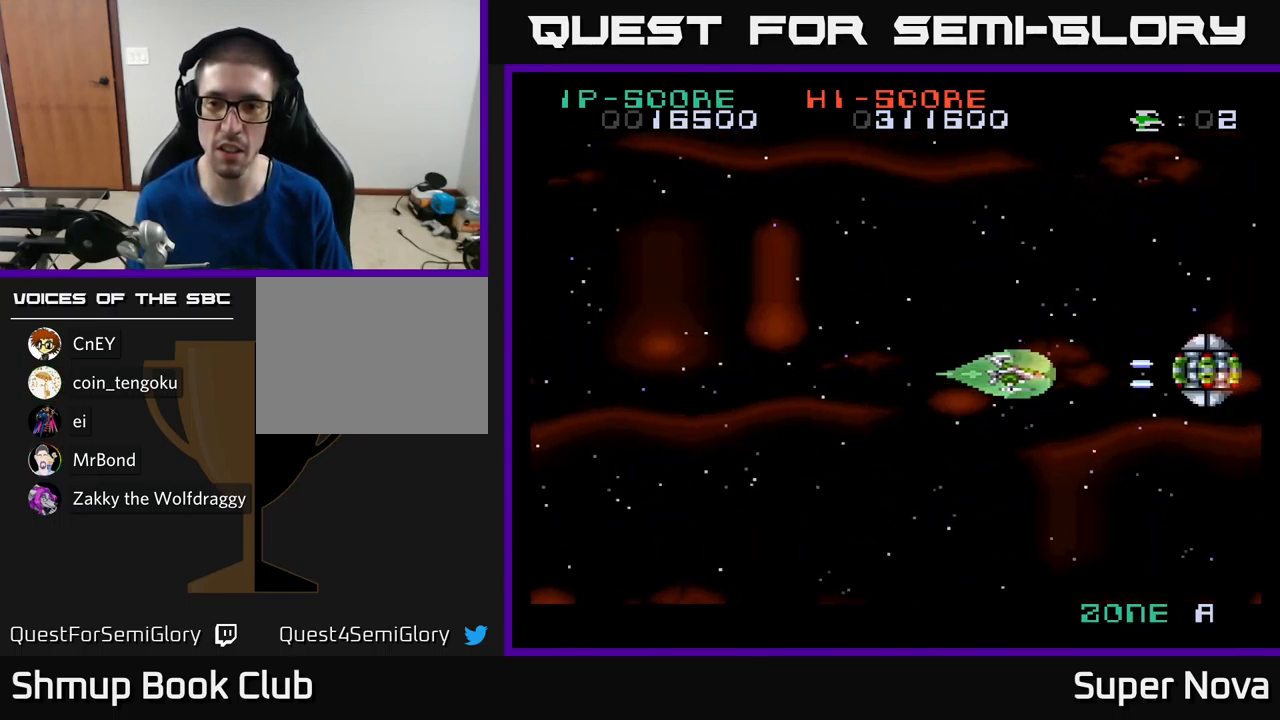
{"buttons": ["X"], "left_stick": "center", "right_stick": "center", "events": [[17, "DPAD_RIGHT", "up"], [267, "DPAD_UP", "down"], [317, "DPAD_UP", "up"]]}
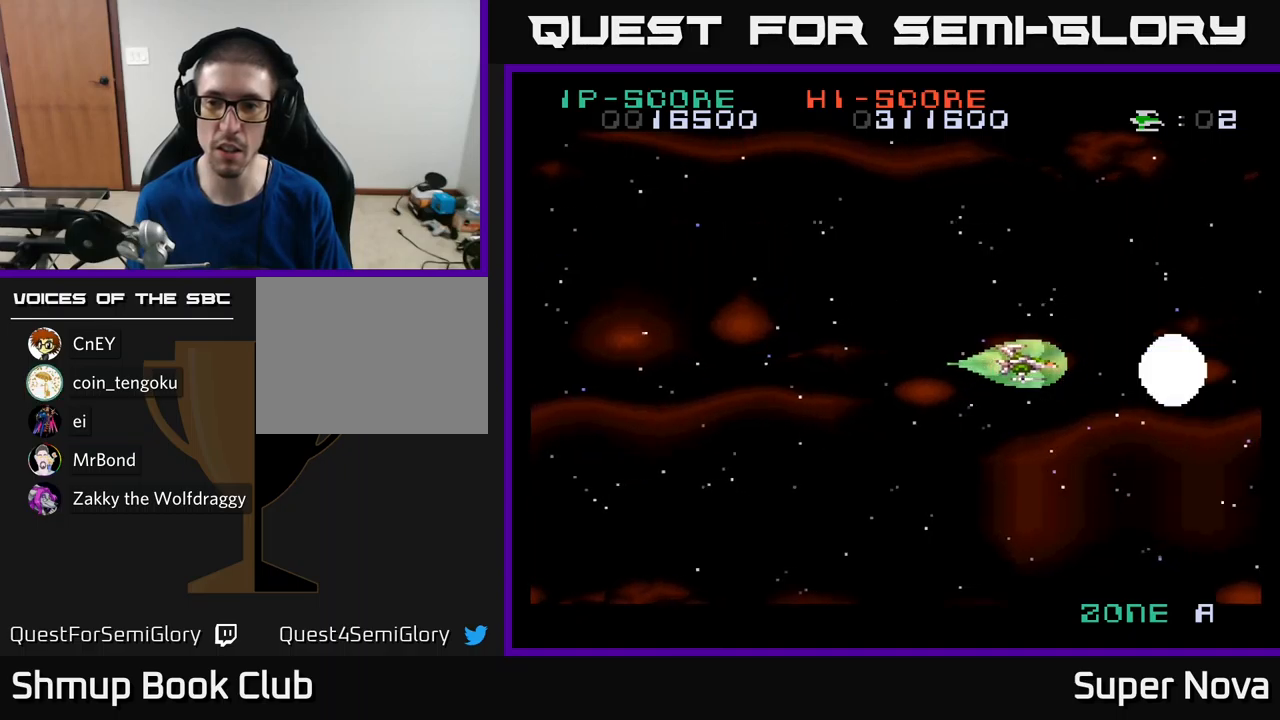
{"buttons": ["X", "DPAD_LEFT"], "left_stick": "center", "right_stick": "center", "events": [[217, "DPAD_LEFT", "down"]]}
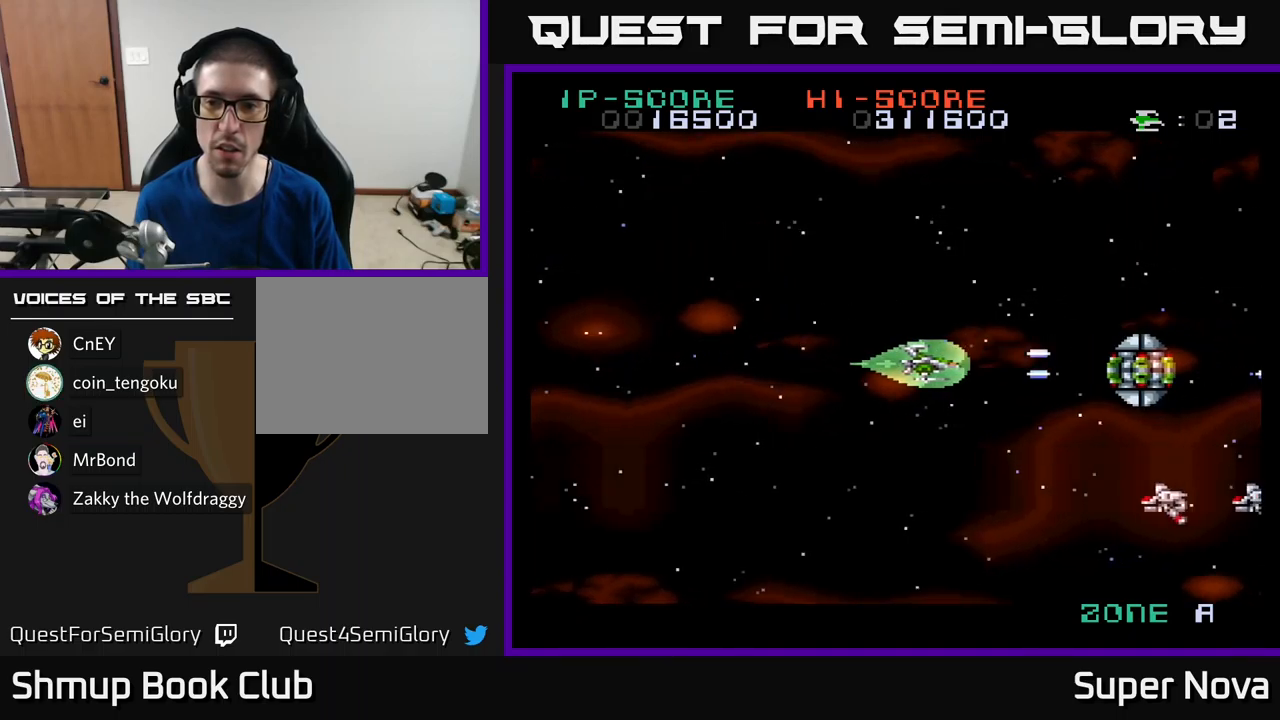
{"buttons": ["X", "DPAD_DOWN"], "left_stick": "center", "right_stick": "center", "events": [[234, "DPAD_DOWN", "down"], [250, "DPAD_LEFT", "up"]]}
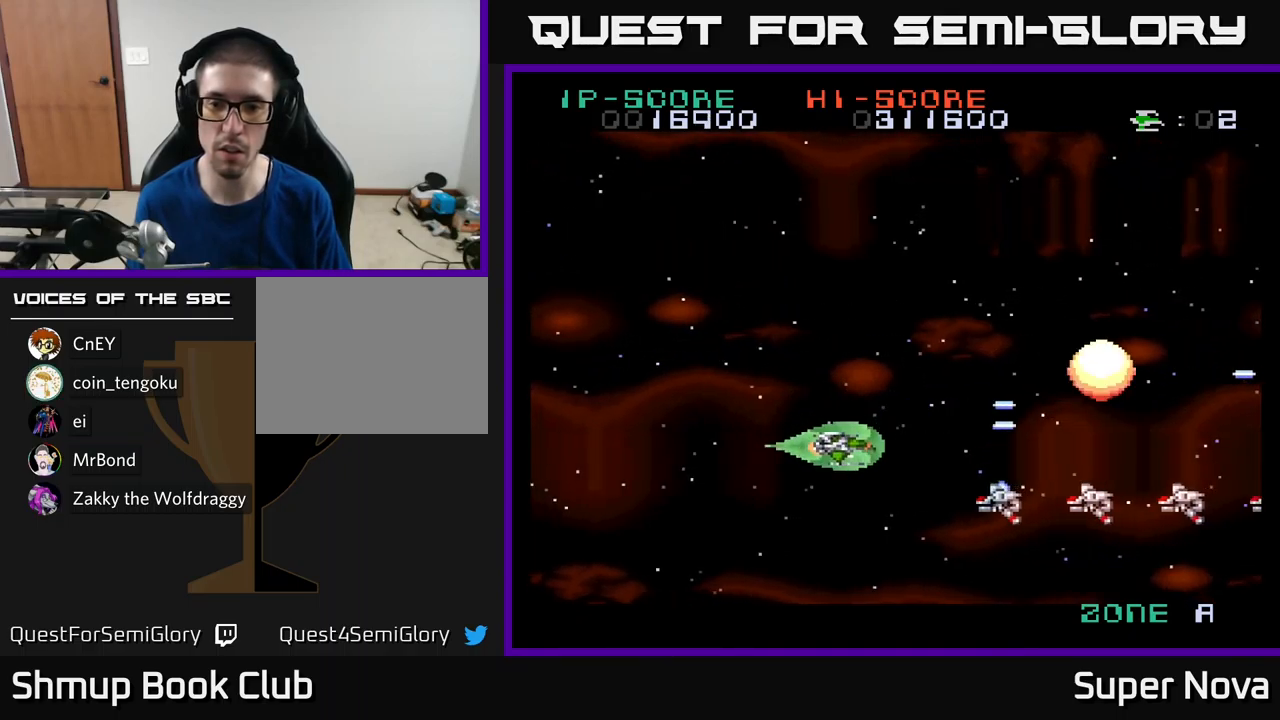
{"buttons": ["X", "DPAD_LEFT"], "left_stick": "center", "right_stick": "center", "events": [[100, "DPAD_LEFT", "down"], [167, "DPAD_DOWN", "up"]]}
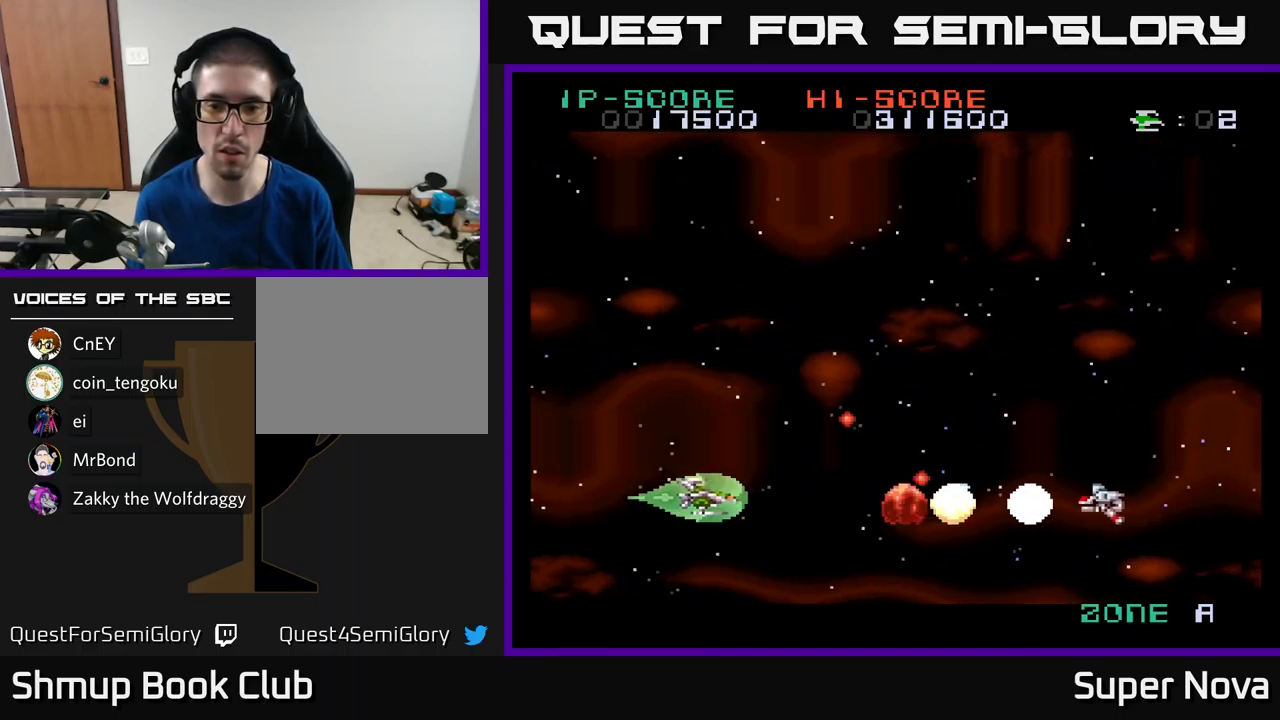
{"buttons": ["X", "DPAD_UP", "DPAD_LEFT"], "left_stick": "center", "right_stick": "center", "events": [[67, "X", "up"], [100, "DPAD_LEFT", "up"], [134, "DPAD_RIGHT", "down"], [184, "X", "down"], [250, "DPAD_UP", "down"], [267, "DPAD_RIGHT", "up"], [384, "DPAD_LEFT", "down"]]}
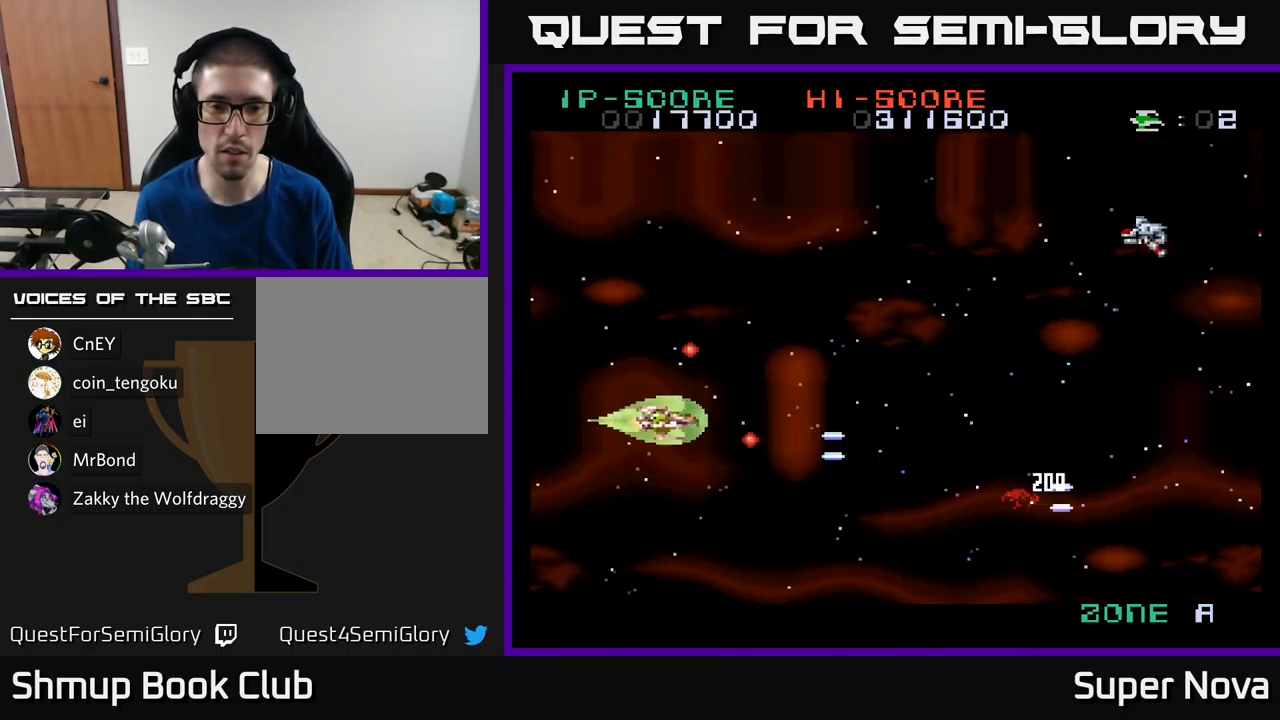
{"buttons": ["DPAD_UP"], "left_stick": "center", "right_stick": "center", "events": [[50, "DPAD_LEFT", "up"], [100, "DPAD_RIGHT", "down"], [217, "X", "up"], [334, "DPAD_RIGHT", "up"]]}
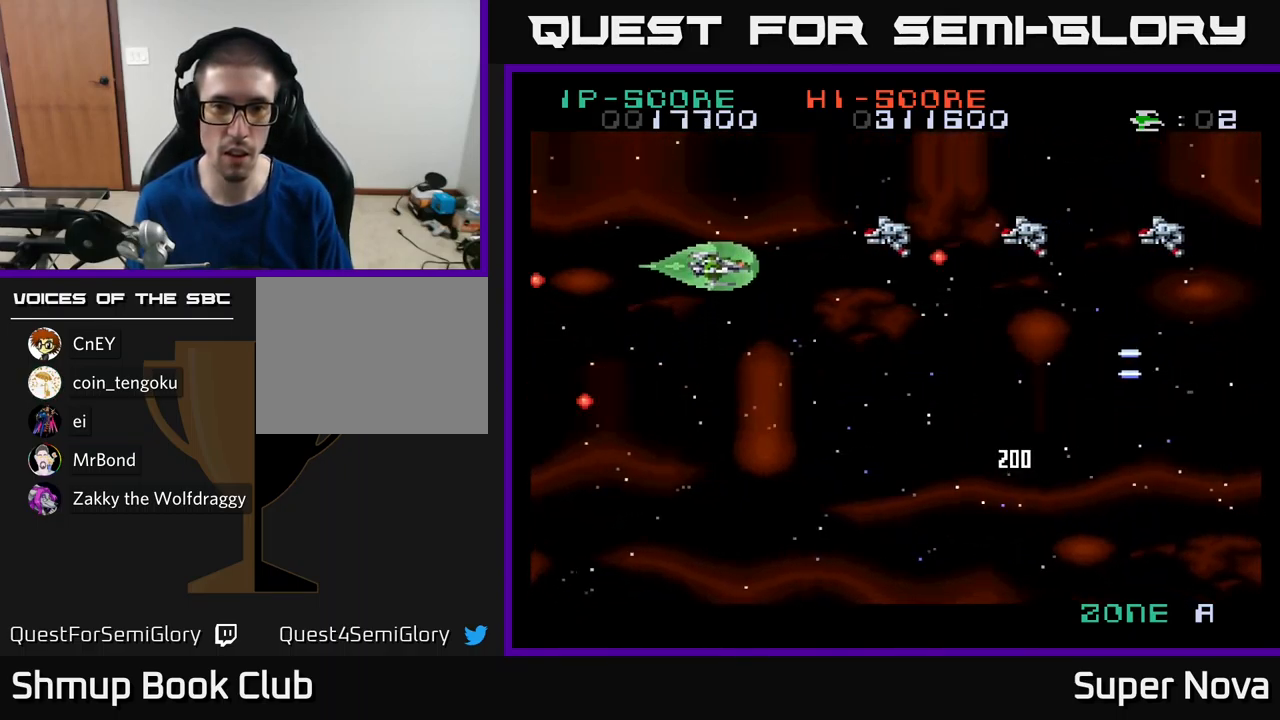
{"buttons": ["X", "DPAD_DOWN"], "left_stick": "center", "right_stick": "center", "events": [[34, "X", "down"], [67, "DPAD_LEFT", "down"], [150, "DPAD_UP", "up"], [467, "DPAD_LEFT", "up"], [500, "DPAD_DOWN", "down"]]}
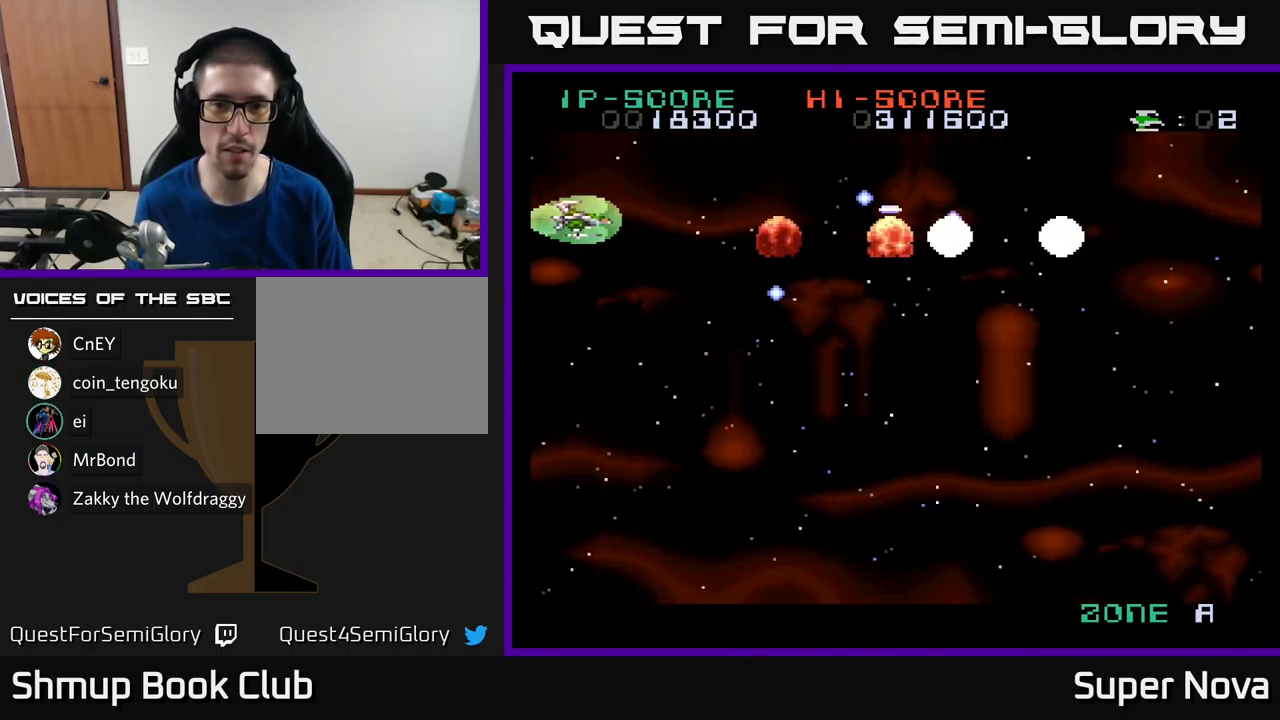
{"buttons": ["A", "X", "DPAD_DOWN", "DPAD_RIGHT"], "left_stick": "center", "right_stick": "center", "events": [[17, "DPAD_RIGHT", "down"], [34, "DPAD_DOWN", "up"], [117, "X", "up"], [217, "X", "down"], [234, "DPAD_DOWN", "down"], [417, "A", "down"]]}
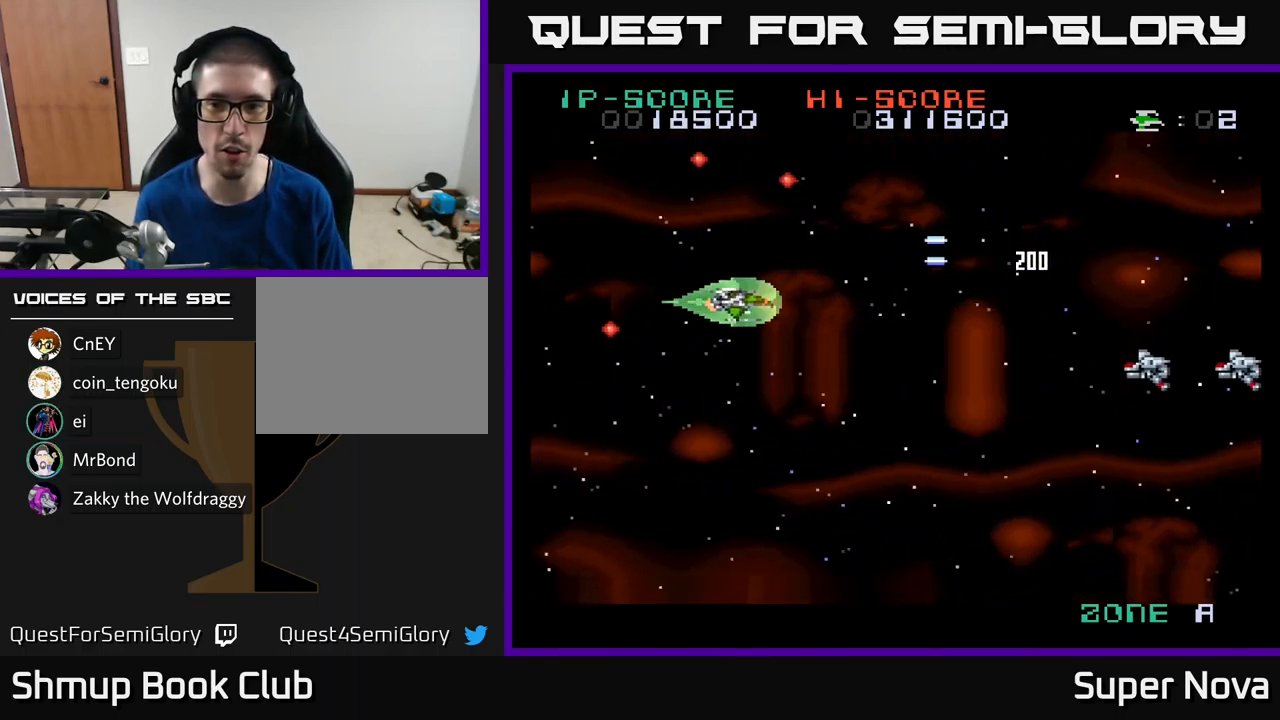
{"buttons": ["X", "DPAD_LEFT"], "left_stick": "center", "right_stick": "center", "events": [[117, "A", "up"], [217, "DPAD_DOWN", "up"], [300, "DPAD_RIGHT", "up"], [300, "DPAD_UP", "down"], [334, "DPAD_LEFT", "down"], [384, "DPAD_UP", "up"]]}
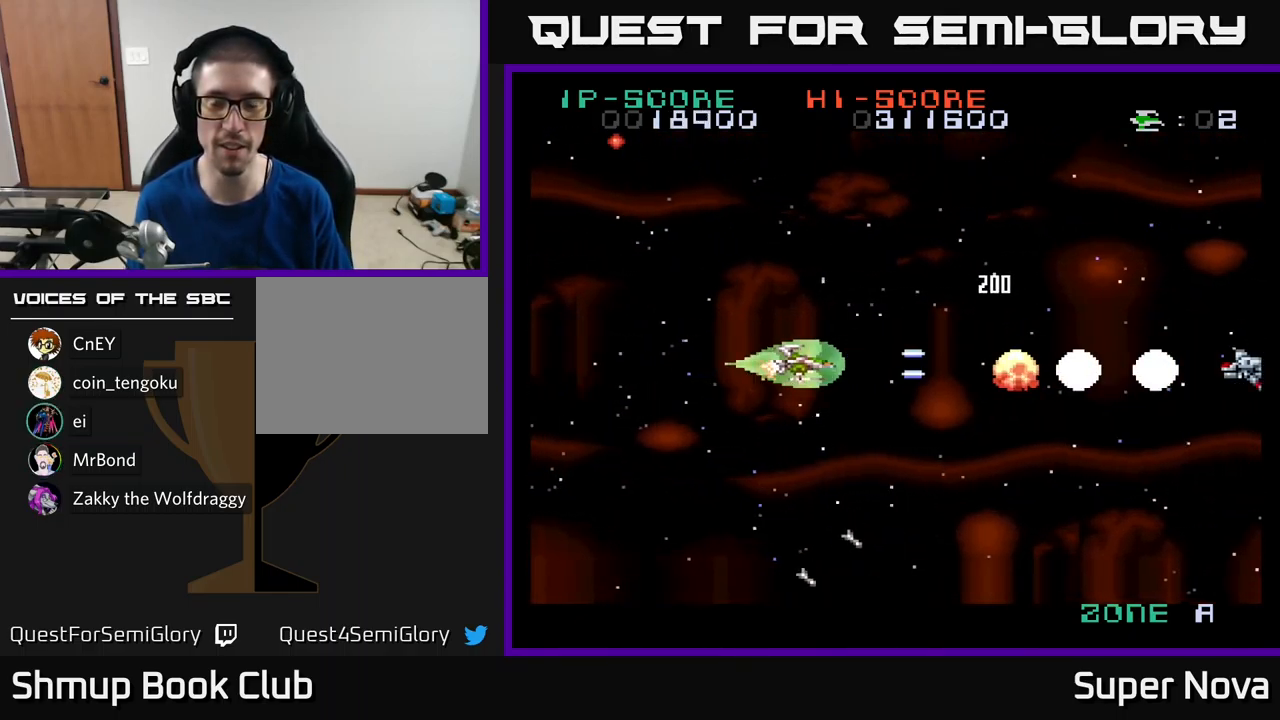
{"buttons": ["DPAD_DOWN", "DPAD_RIGHT"], "left_stick": "center", "right_stick": "center", "events": [[67, "DPAD_LEFT", "up"], [417, "DPAD_RIGHT", "down"], [450, "DPAD_DOWN", "down"], [450, "X", "up"]]}
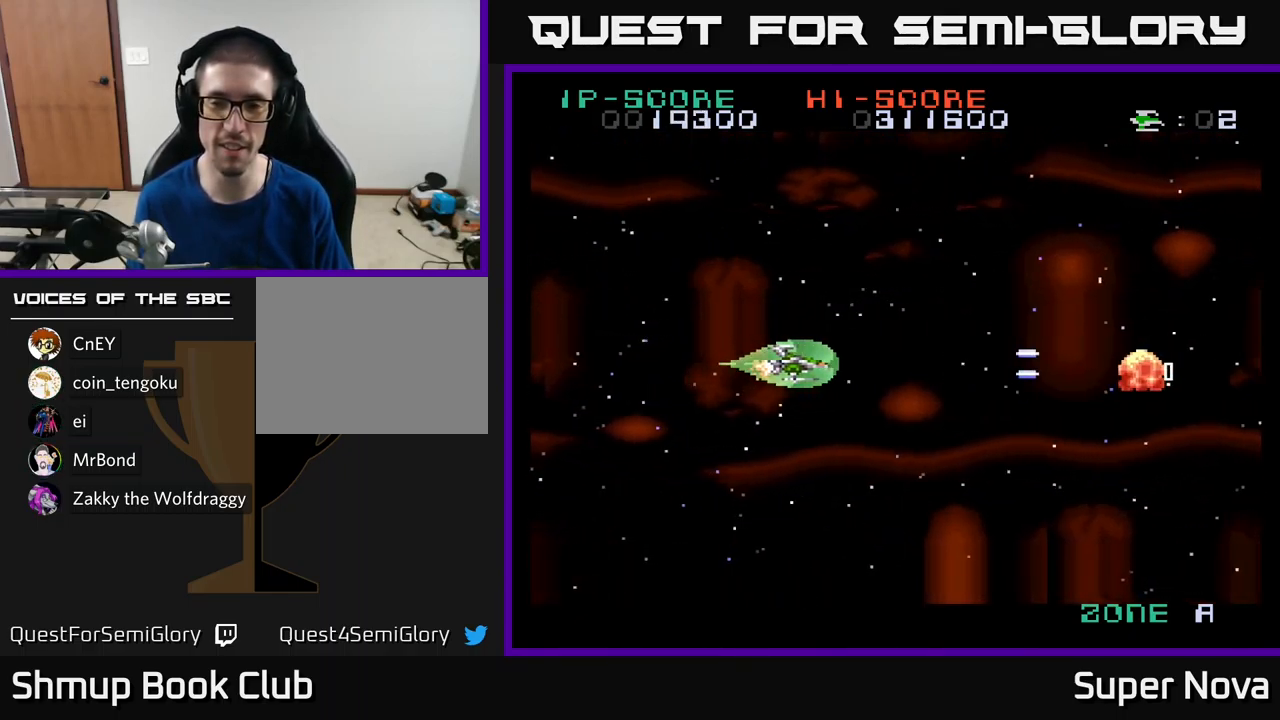
{"buttons": ["A", "X", "DPAD_UP"], "left_stick": "center", "right_stick": "center", "events": [[100, "X", "down"], [216, "DPAD_DOWN", "up"], [233, "A", "down"], [233, "DPAD_RIGHT", "up"], [266, "DPAD_UP", "down"], [266, "X", "up"], [300, "DPAD_LEFT", "down"], [466, "X", "down"], [500, "DPAD_LEFT", "up"]]}
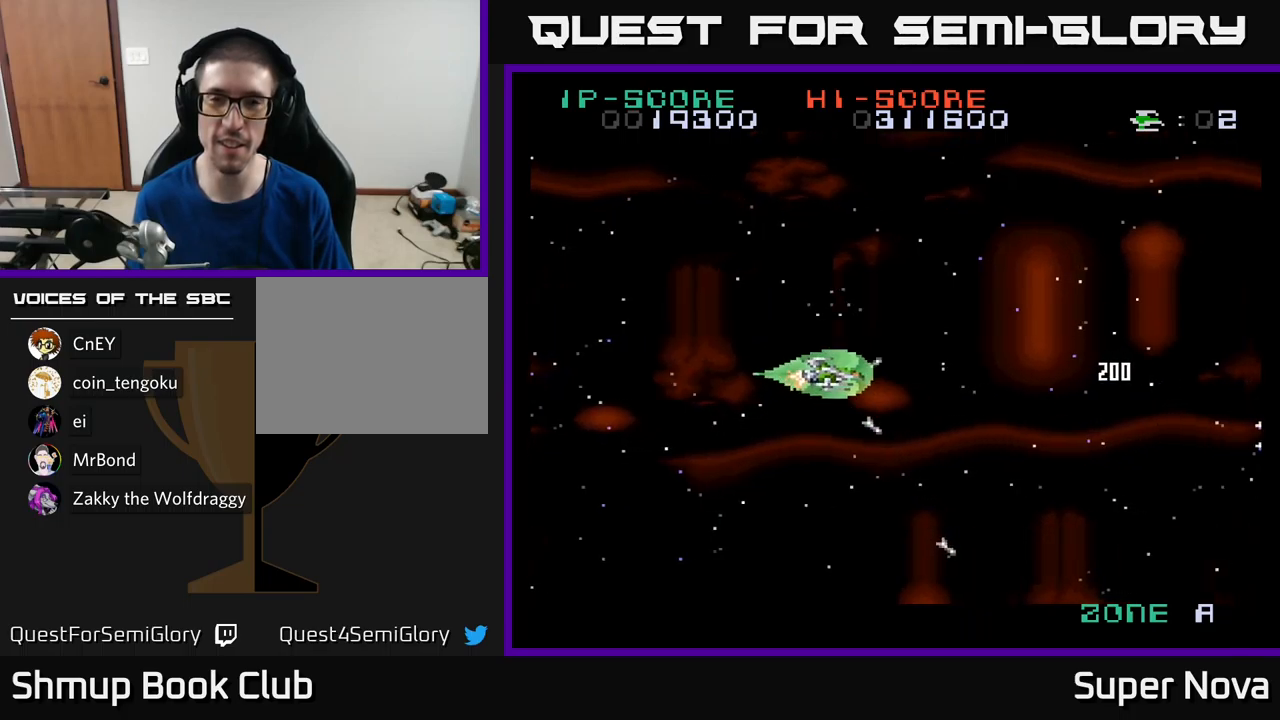
{"buttons": ["X", "DPAD_UP"], "left_stick": "center", "right_stick": "center", "events": [[83, "A", "up"]]}
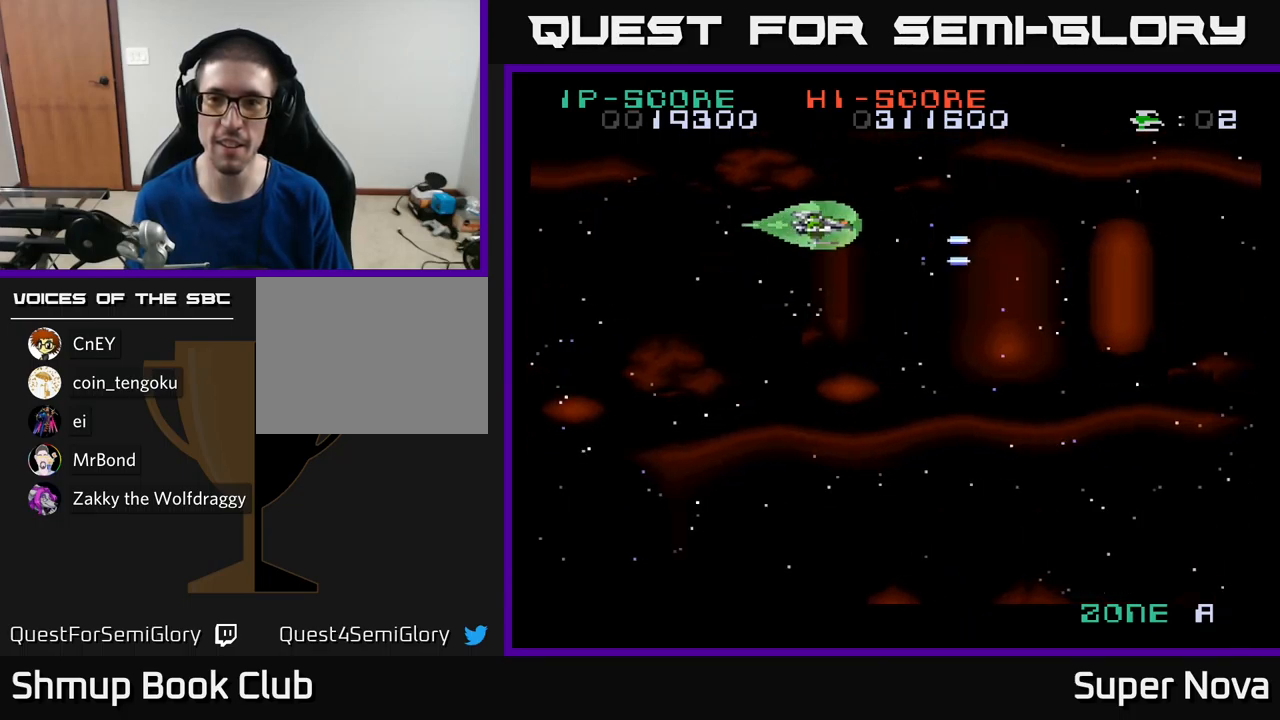
{"buttons": ["X", "DPAD_DOWN"], "left_stick": "center", "right_stick": "center", "events": [[50, "DPAD_UP", "up"], [100, "DPAD_DOWN", "down"]]}
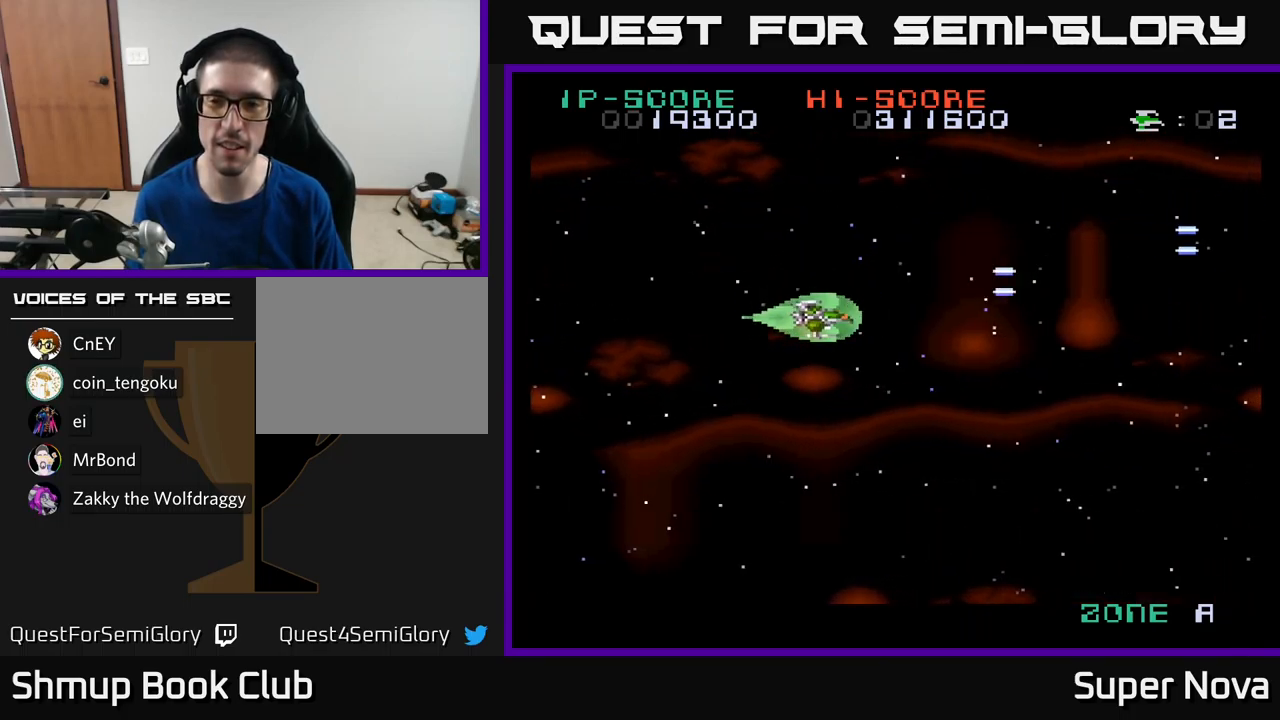
{"buttons": ["X", "DPAD_DOWN"], "left_stick": "center", "right_stick": "center", "events": []}
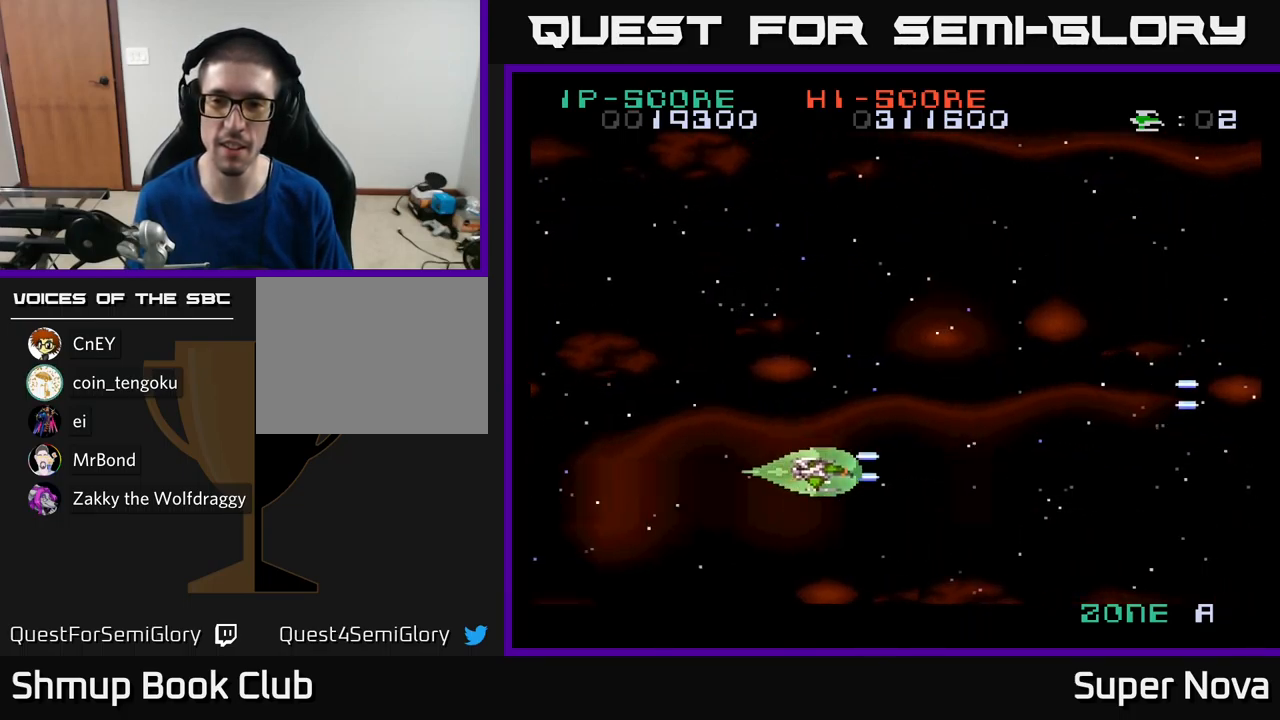
{"buttons": ["X", "DPAD_UP"], "left_stick": "center", "right_stick": "center", "events": [[150, "DPAD_DOWN", "up"], [200, "DPAD_UP", "down"]]}
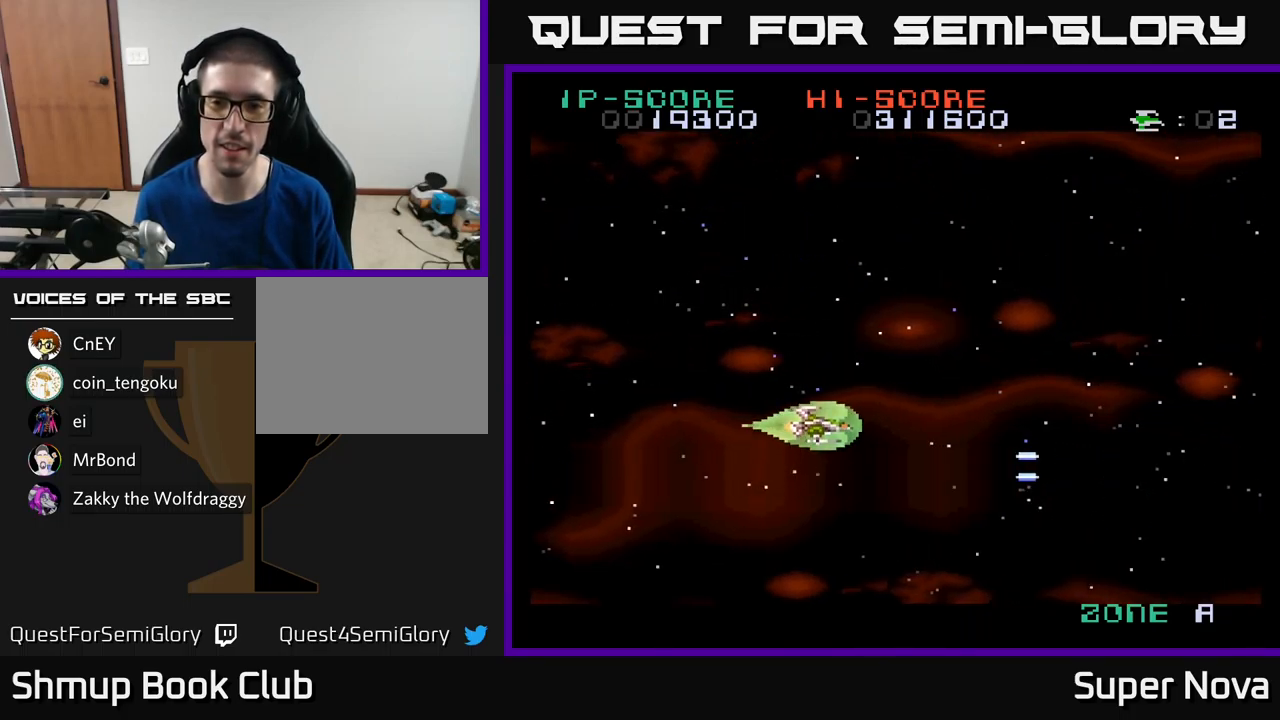
{"buttons": ["X", "DPAD_UP"], "left_stick": "center", "right_stick": "center", "events": []}
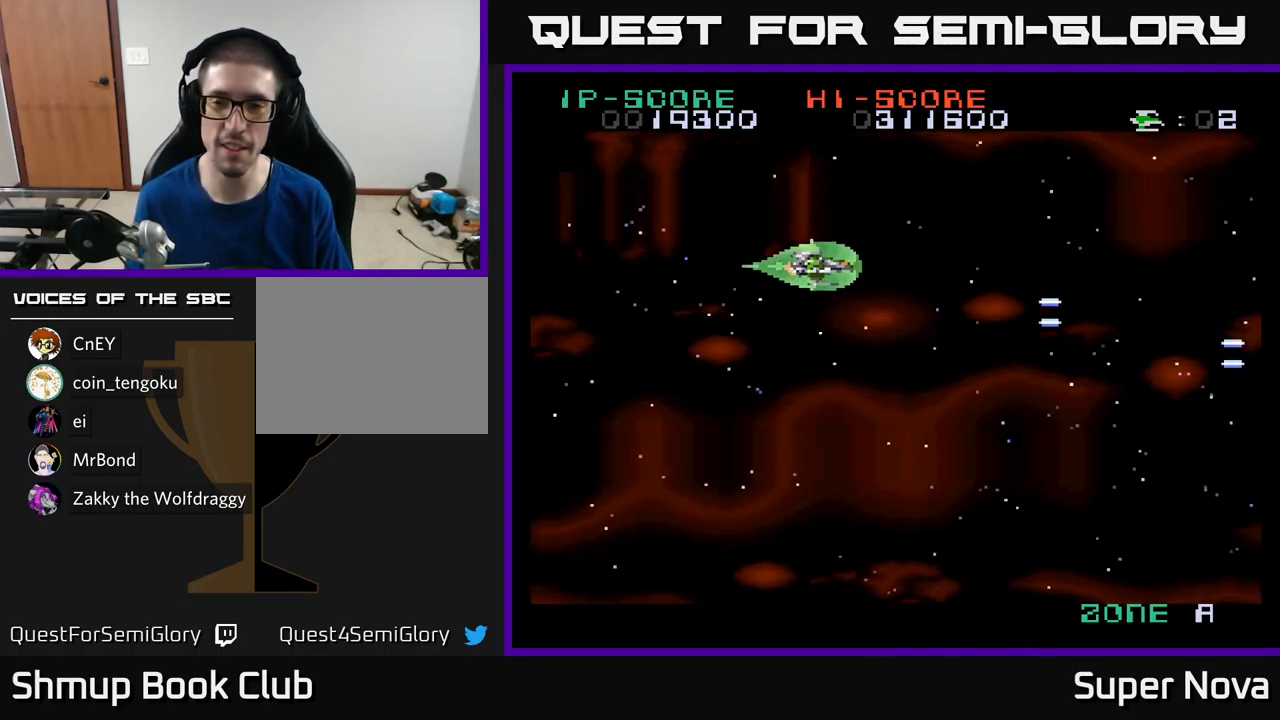
{"buttons": ["X", "DPAD_DOWN"], "left_stick": "center", "right_stick": "center", "events": [[150, "DPAD_UP", "up"], [216, "DPAD_DOWN", "down"]]}
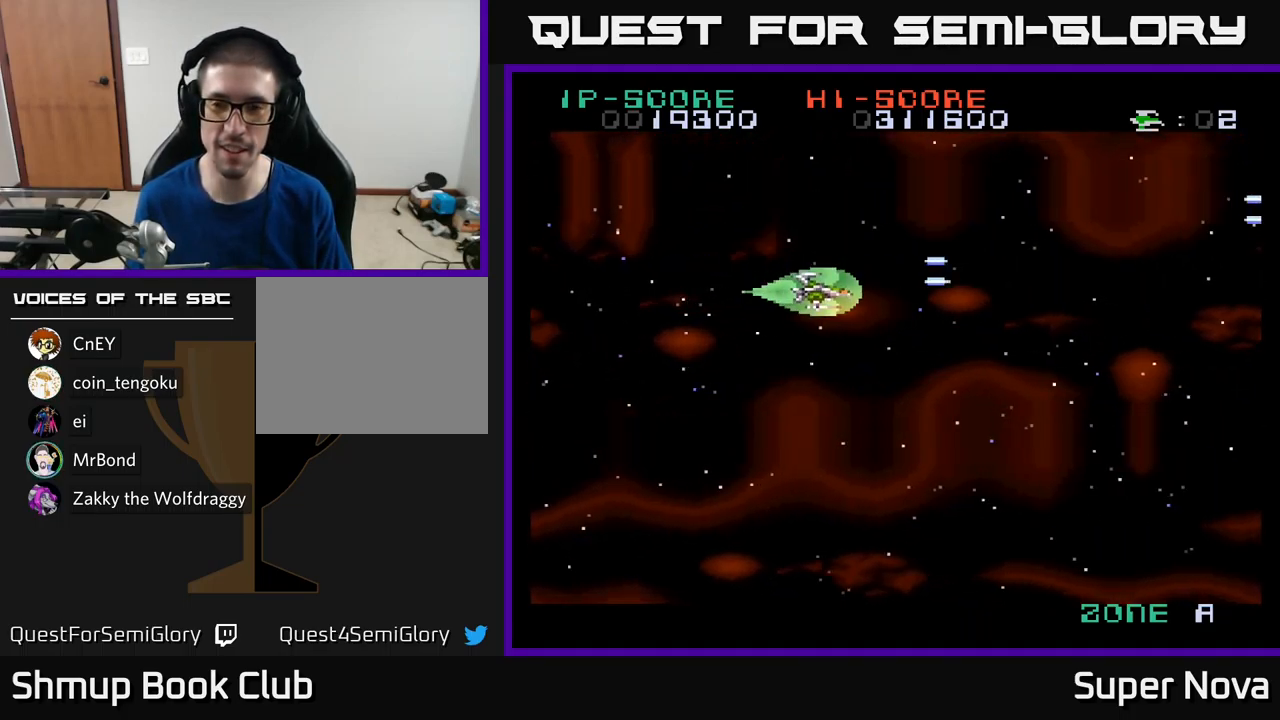
{"buttons": ["X", "DPAD_DOWN"], "left_stick": "center", "right_stick": "center", "events": []}
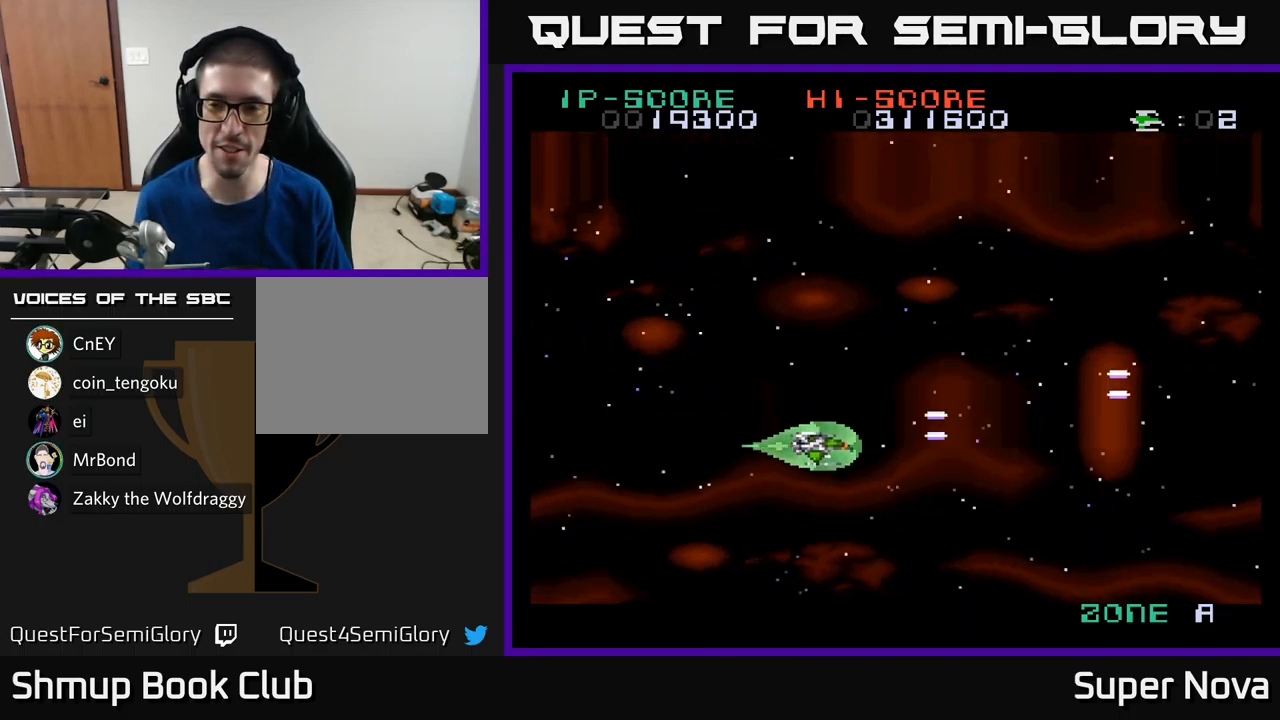
{"buttons": ["X", "DPAD_UP"], "left_stick": "center", "right_stick": "center", "events": [[100, "DPAD_DOWN", "up"], [166, "DPAD_UP", "down"]]}
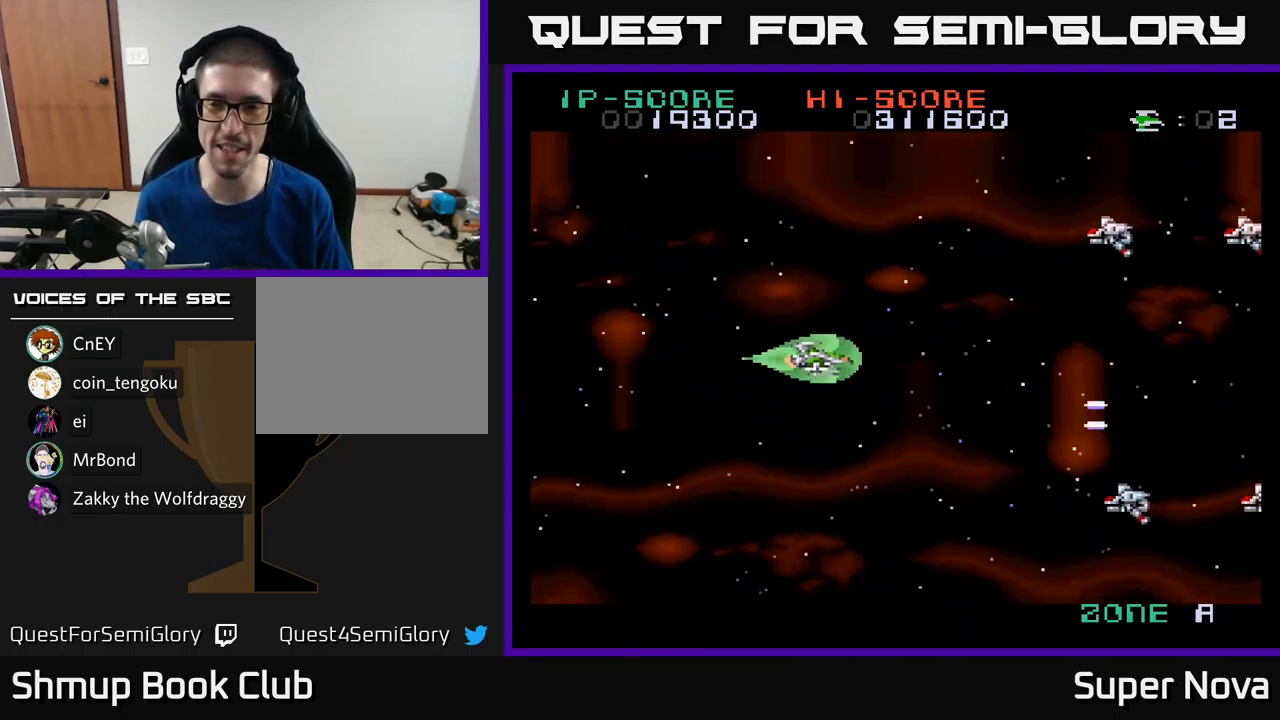
{"buttons": ["X", "DPAD_LEFT"], "left_stick": "center", "right_stick": "center", "events": [[316, "DPAD_LEFT", "down"], [366, "DPAD_UP", "up"], [366, "X", "up"], [433, "X", "down"]]}
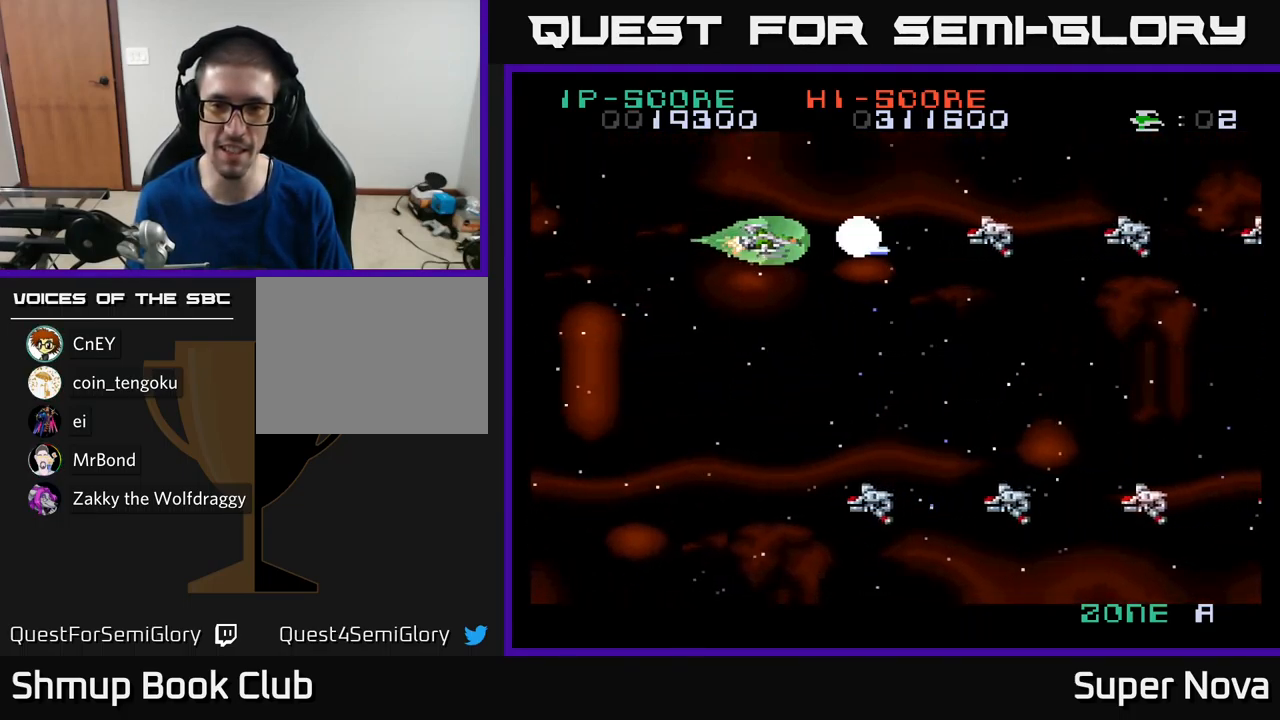
{"buttons": ["X", "DPAD_UP", "DPAD_LEFT"], "left_stick": "center", "right_stick": "center", "events": [[33, "A", "down"], [66, "DPAD_DOWN", "down"], [150, "DPAD_DOWN", "up"], [267, "DPAD_DOWN", "down"], [350, "DPAD_LEFT", "up"], [383, "A", "up"], [450, "DPAD_DOWN", "up"], [450, "DPAD_LEFT", "down"], [500, "DPAD_UP", "down"]]}
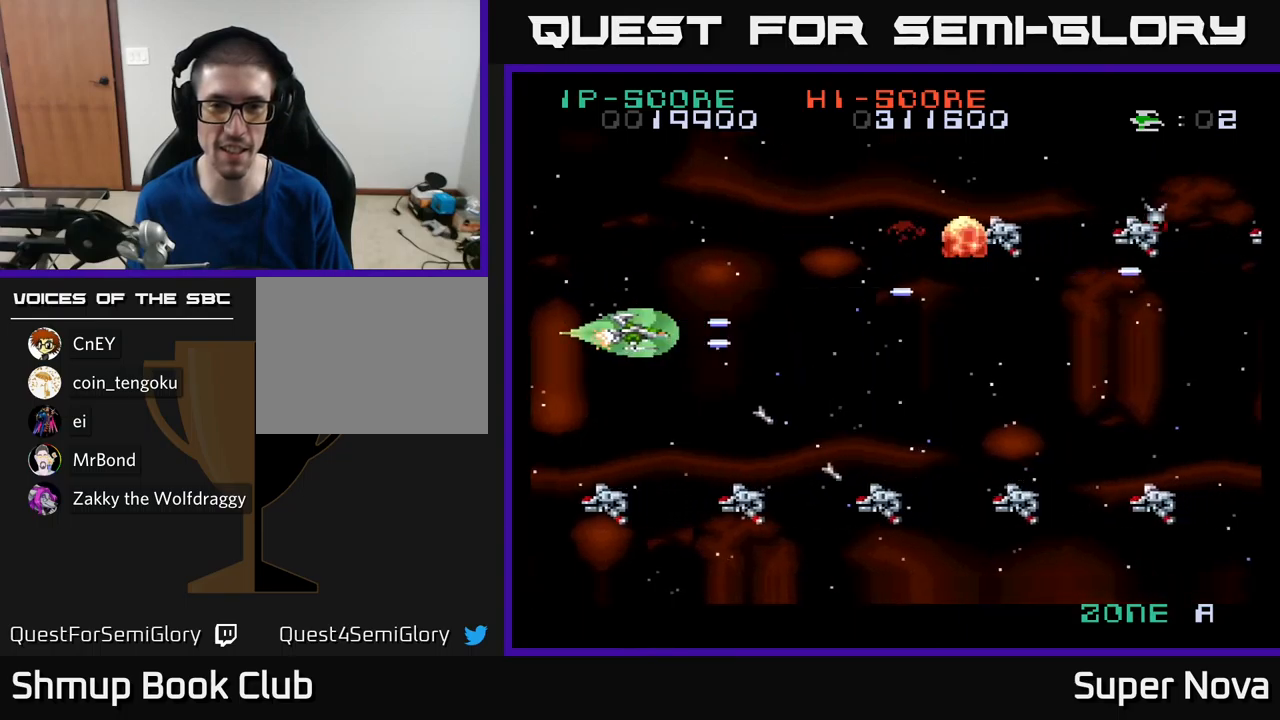
{"buttons": ["X", "DPAD_DOWN"], "left_stick": "center", "right_stick": "center", "events": [[33, "A", "down"], [50, "X", "up"], [100, "DPAD_LEFT", "up"], [100, "X", "down"], [233, "A", "up"], [300, "X", "up"], [317, "X", "down"], [367, "DPAD_UP", "up"], [383, "DPAD_DOWN", "down"]]}
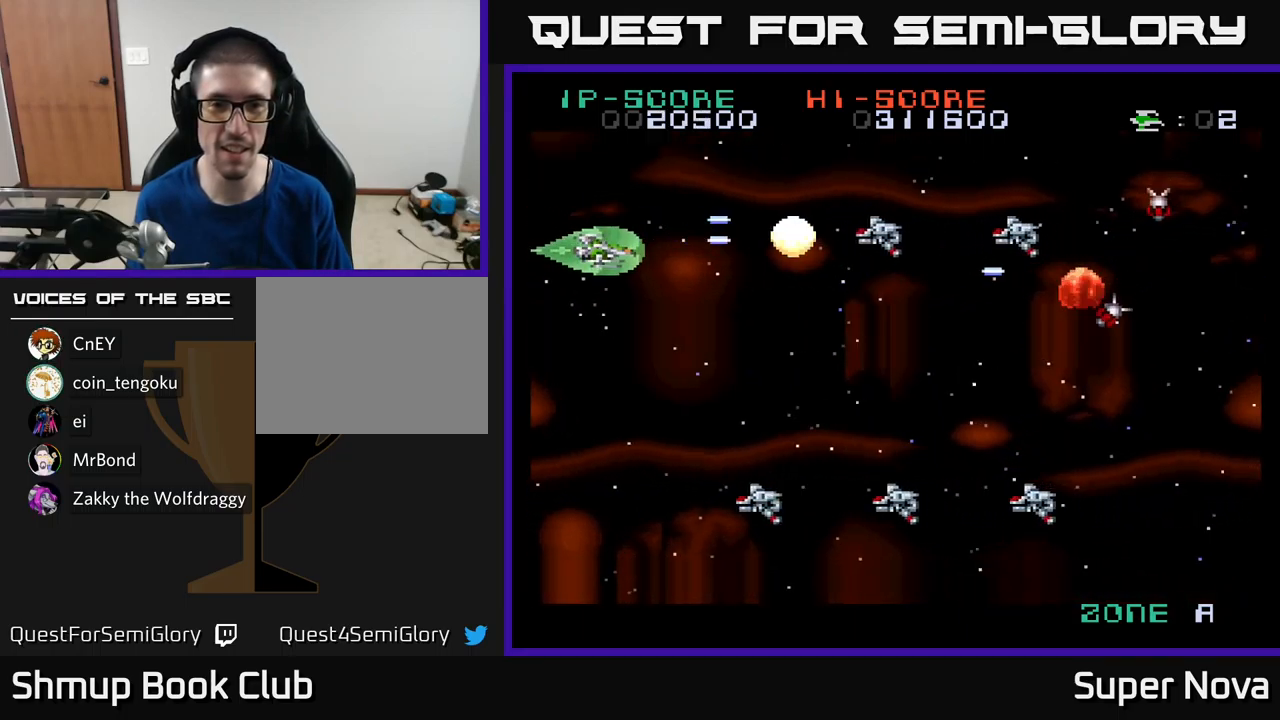
{"buttons": ["A", "X", "DPAD_DOWN"], "left_stick": "center", "right_stick": "center", "events": [[17, "DPAD_DOWN", "up"], [17, "DPAD_LEFT", "down"], [133, "A", "down"], [150, "DPAD_DOWN", "down"], [150, "X", "up"], [167, "DPAD_LEFT", "up"], [233, "DPAD_RIGHT", "down"], [233, "X", "down"], [250, "A", "up"], [250, "DPAD_RIGHT", "up"], [350, "A", "down"], [383, "X", "up"], [450, "X", "down"]]}
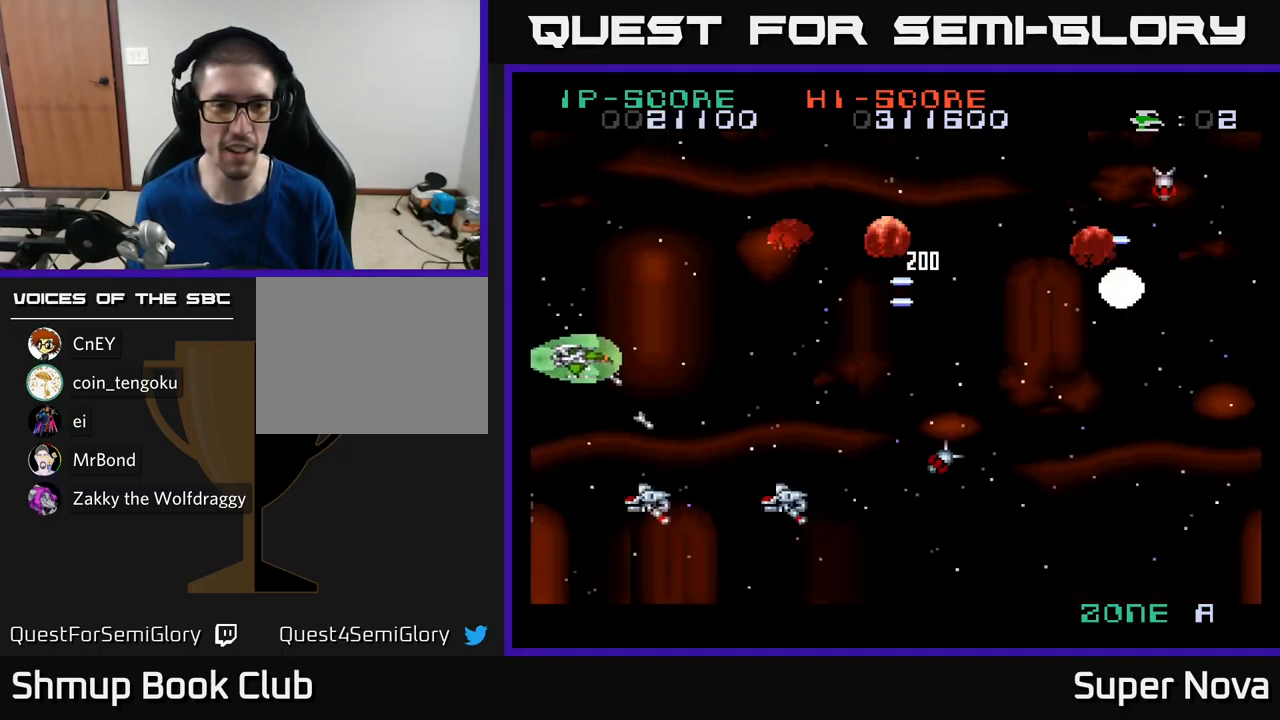
{"buttons": ["A", "X", "DPAD_LEFT"], "left_stick": "center", "right_stick": "center", "events": [[117, "X", "up"], [167, "X", "down"], [200, "A", "up"], [200, "DPAD_DOWN", "up"], [283, "DPAD_DOWN", "down"], [350, "A", "down"], [400, "DPAD_DOWN", "up"], [400, "DPAD_LEFT", "down"], [400, "X", "up"], [450, "DPAD_UP", "down"], [483, "X", "down"], [500, "DPAD_UP", "up"]]}
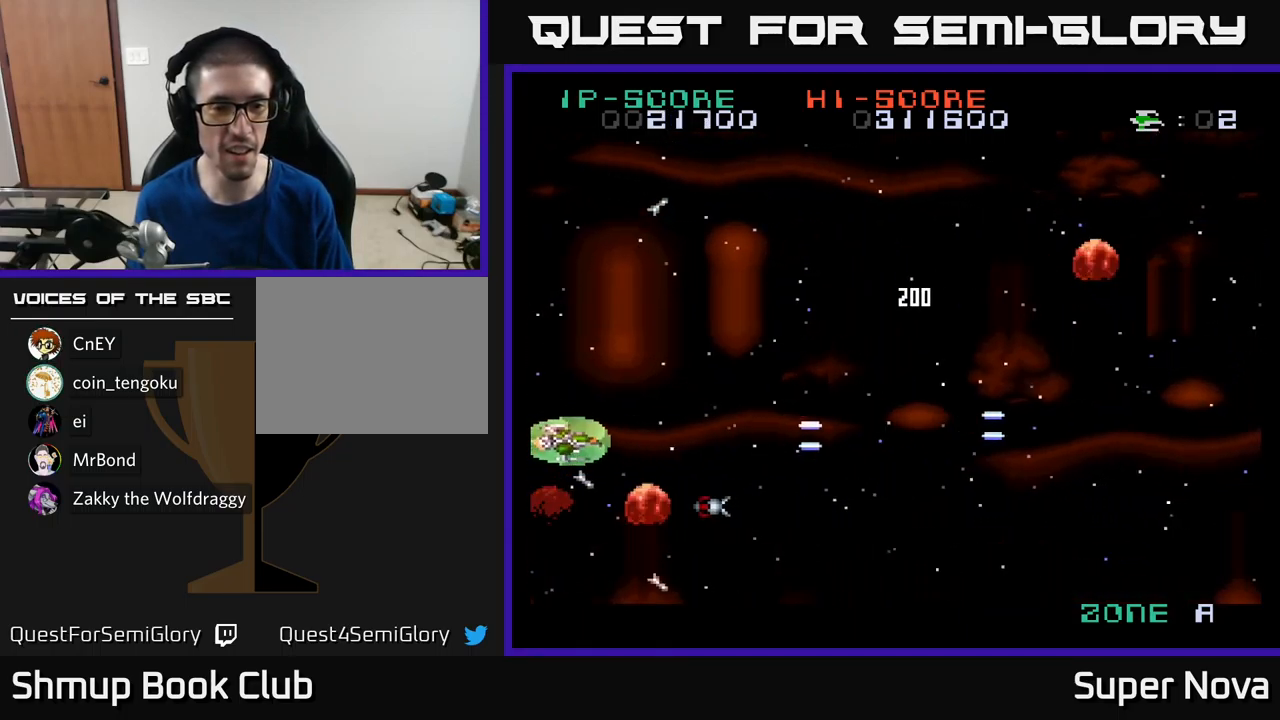
{"buttons": ["X", "DPAD_UP"], "left_stick": "center", "right_stick": "center", "events": [[17, "A", "up"], [17, "DPAD_DOWN", "down"], [50, "DPAD_LEFT", "up"], [167, "DPAD_DOWN", "up"], [167, "DPAD_LEFT", "down"], [183, "DPAD_UP", "down"], [200, "A", "down"], [233, "X", "up"], [300, "DPAD_LEFT", "up"], [367, "X", "down"], [400, "A", "up"]]}
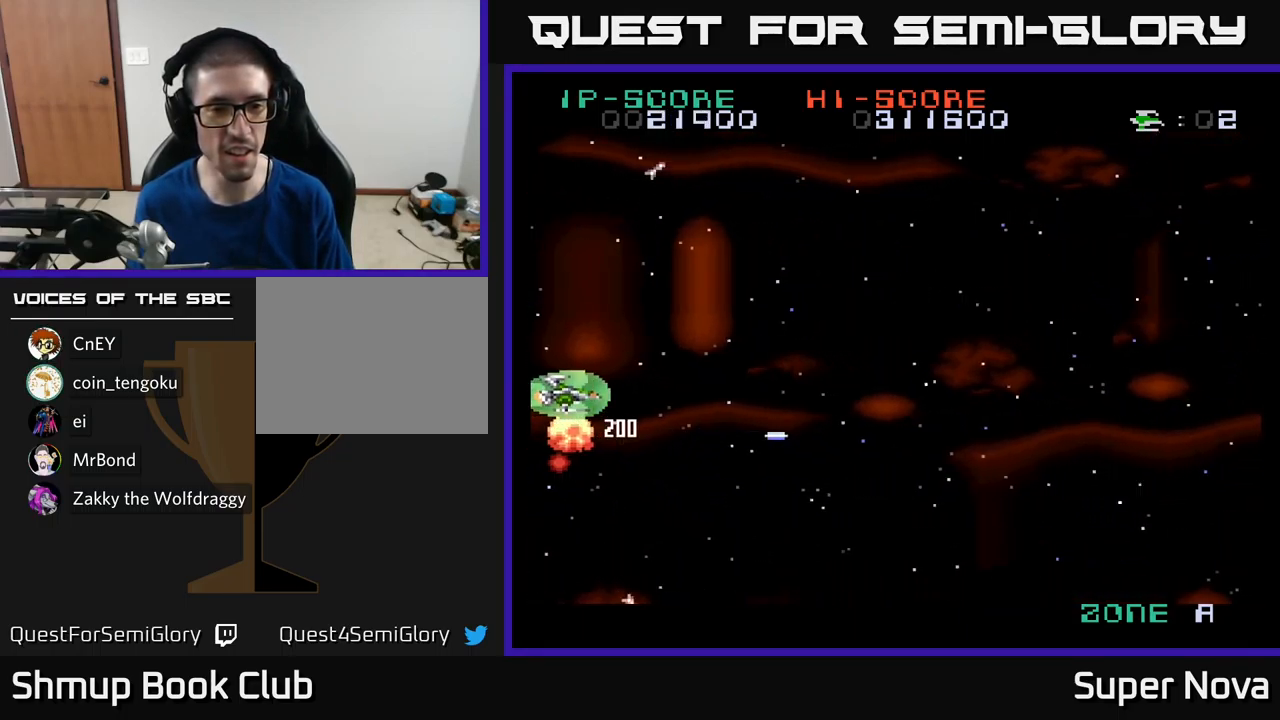
{"buttons": ["X", "DPAD_UP"], "left_stick": "center", "right_stick": "center", "events": [[200, "DPAD_RIGHT", "down"], [233, "DPAD_UP", "up"], [350, "DPAD_UP", "down"], [400, "DPAD_RIGHT", "up"]]}
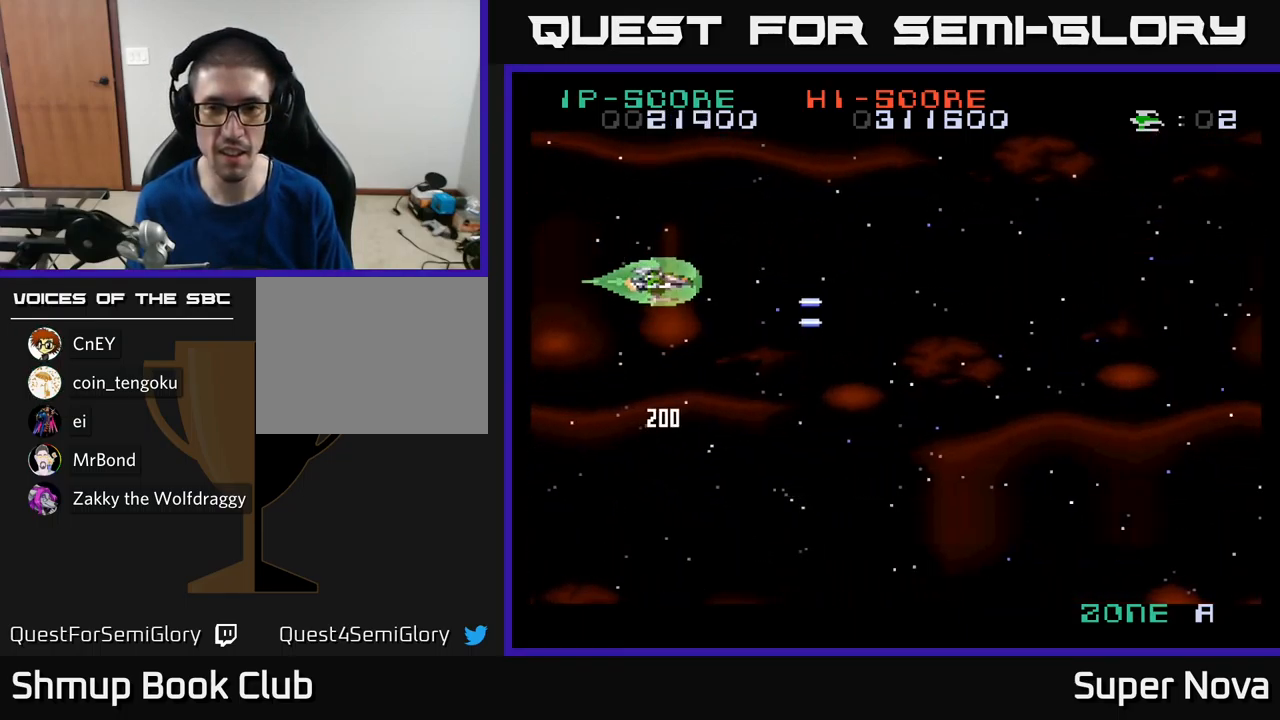
{"buttons": ["X", "DPAD_DOWN"], "left_stick": "center", "right_stick": "center", "events": [[17, "DPAD_RIGHT", "down"], [100, "DPAD_UP", "up"], [433, "DPAD_DOWN", "down"], [467, "DPAD_RIGHT", "up"]]}